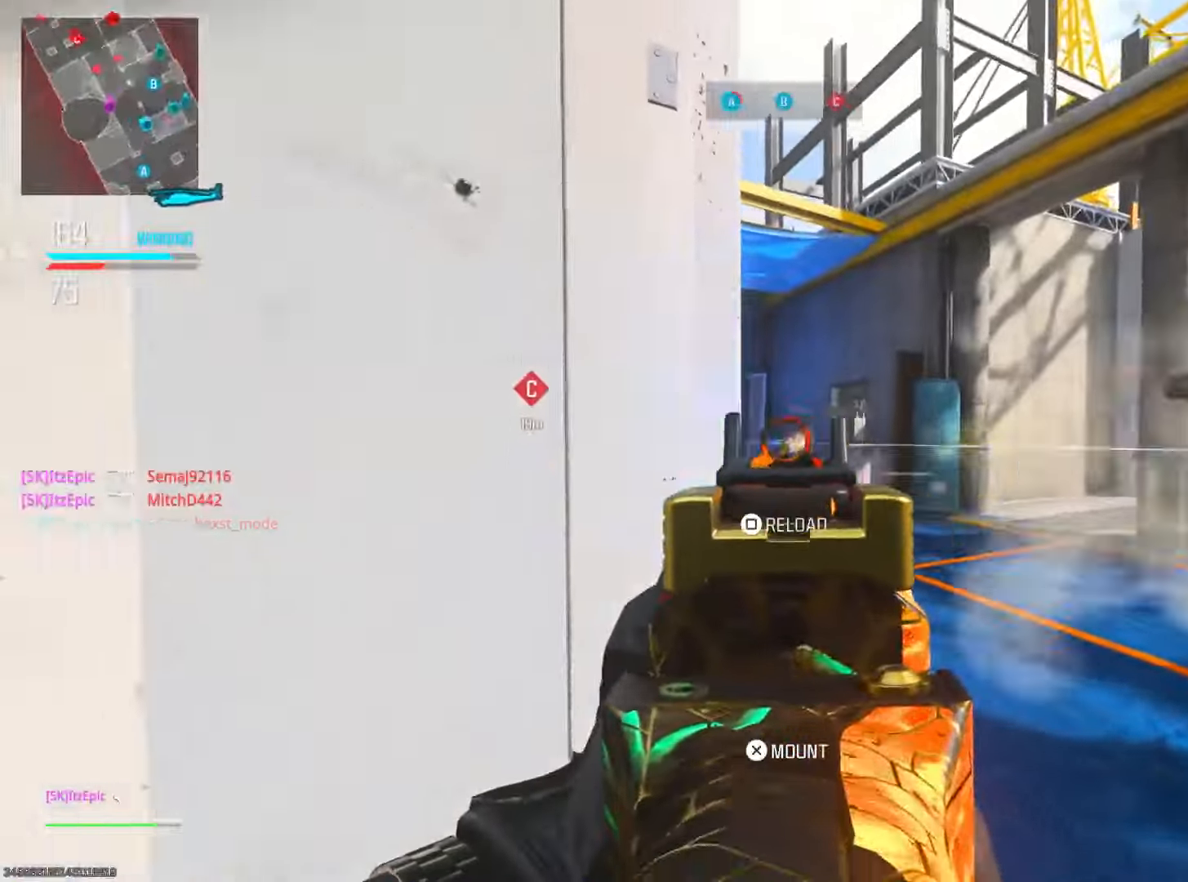
Gameplay with a controller (PlayStation layout); each line is a JSON object with the inputs held at the frame after it. "events" lists button and stick changes between this image and that frame as [ms after this image, input, new state], when the widget could be followed in between. Not read: R2 TOUCHPAD.
{"buttons": ["SQUARE"], "left_stick": "up", "right_stick": "center", "events": [[200, "L2", "up"], [200, "left_stick", "left"], [384, "right_stick", "center"], [467, "left_stick", "up"], [484, "SQUARE", "down"]]}
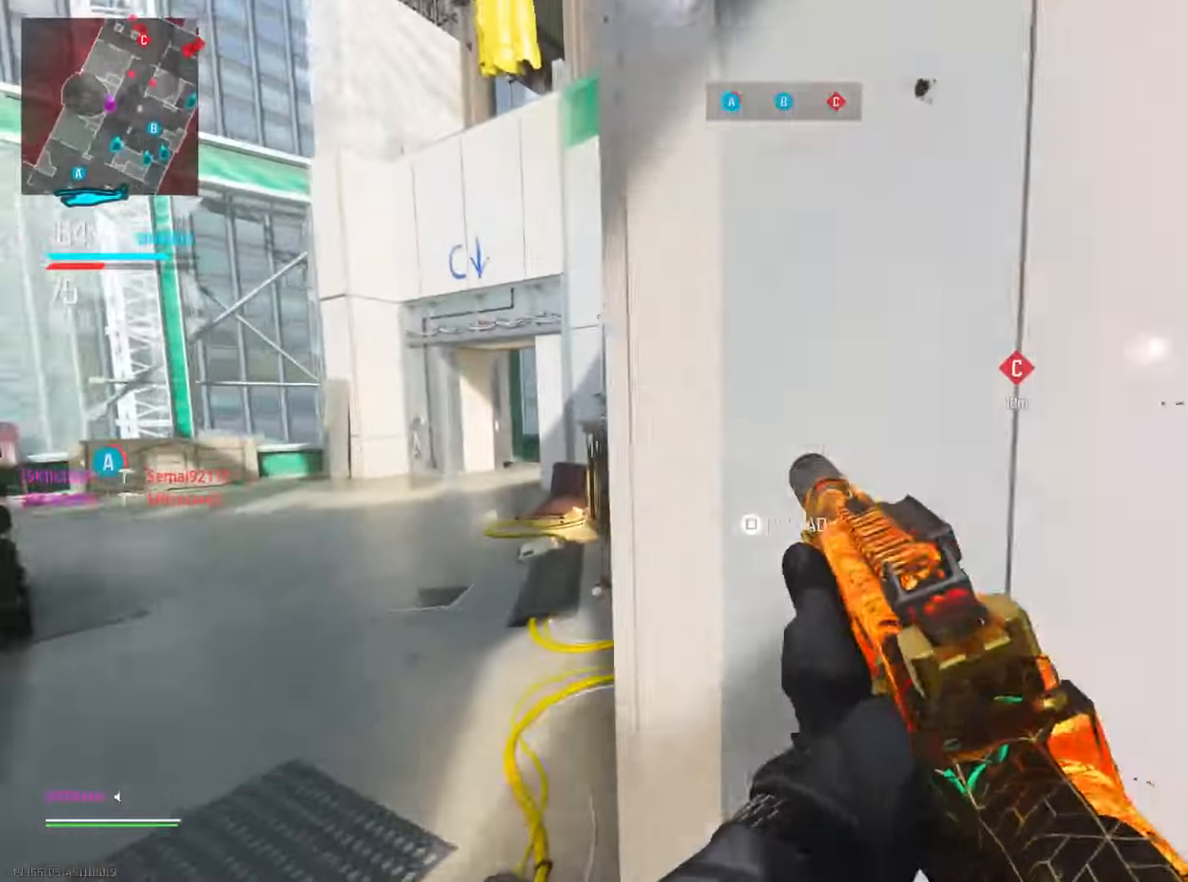
{"buttons": ["CIRCLE"], "left_stick": "right", "right_stick": "left", "events": [[67, "SQUARE", "up"], [151, "left_stick", "up-left"], [317, "left_stick", "up-right"], [367, "right_stick", "left"], [384, "left_stick", "right"], [467, "CIRCLE", "down"]]}
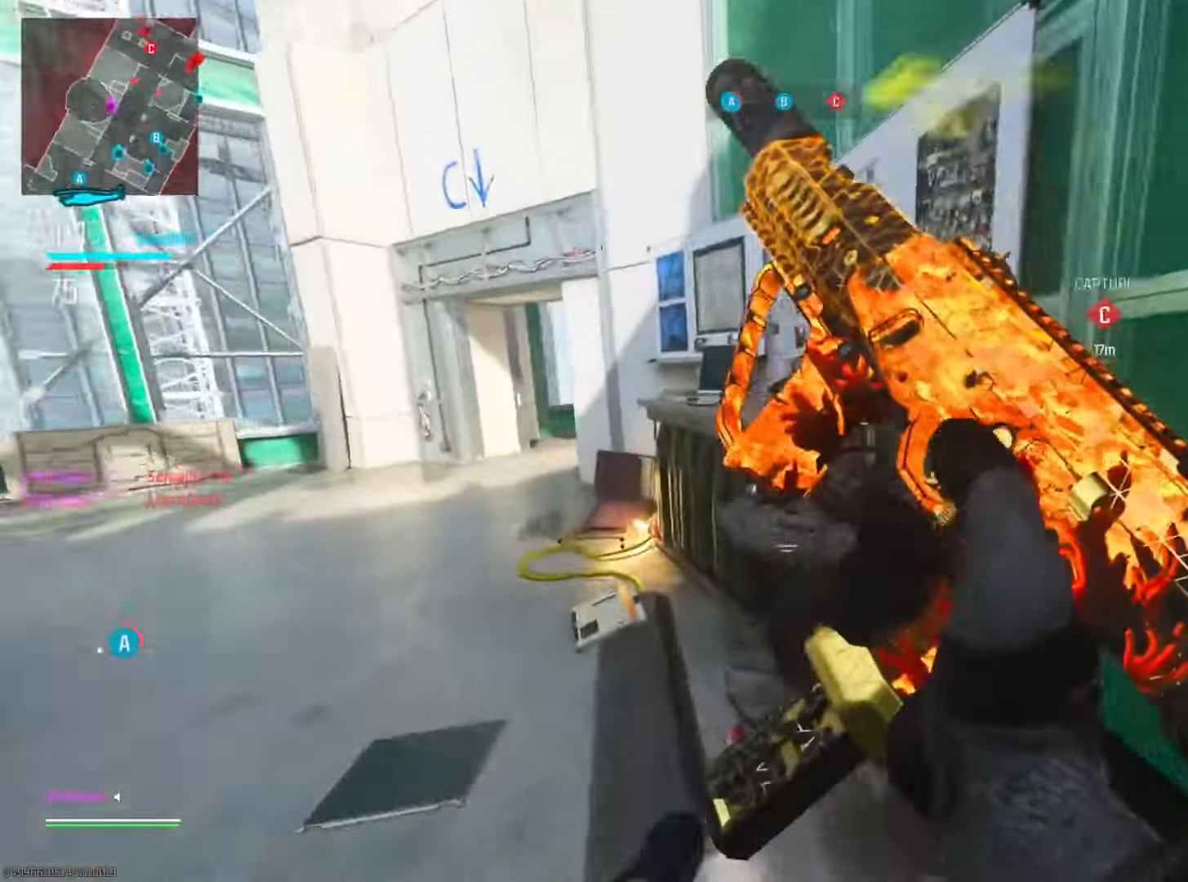
{"buttons": [], "left_stick": "right", "right_stick": "center", "events": [[67, "CIRCLE", "up"], [83, "right_stick", "center"]]}
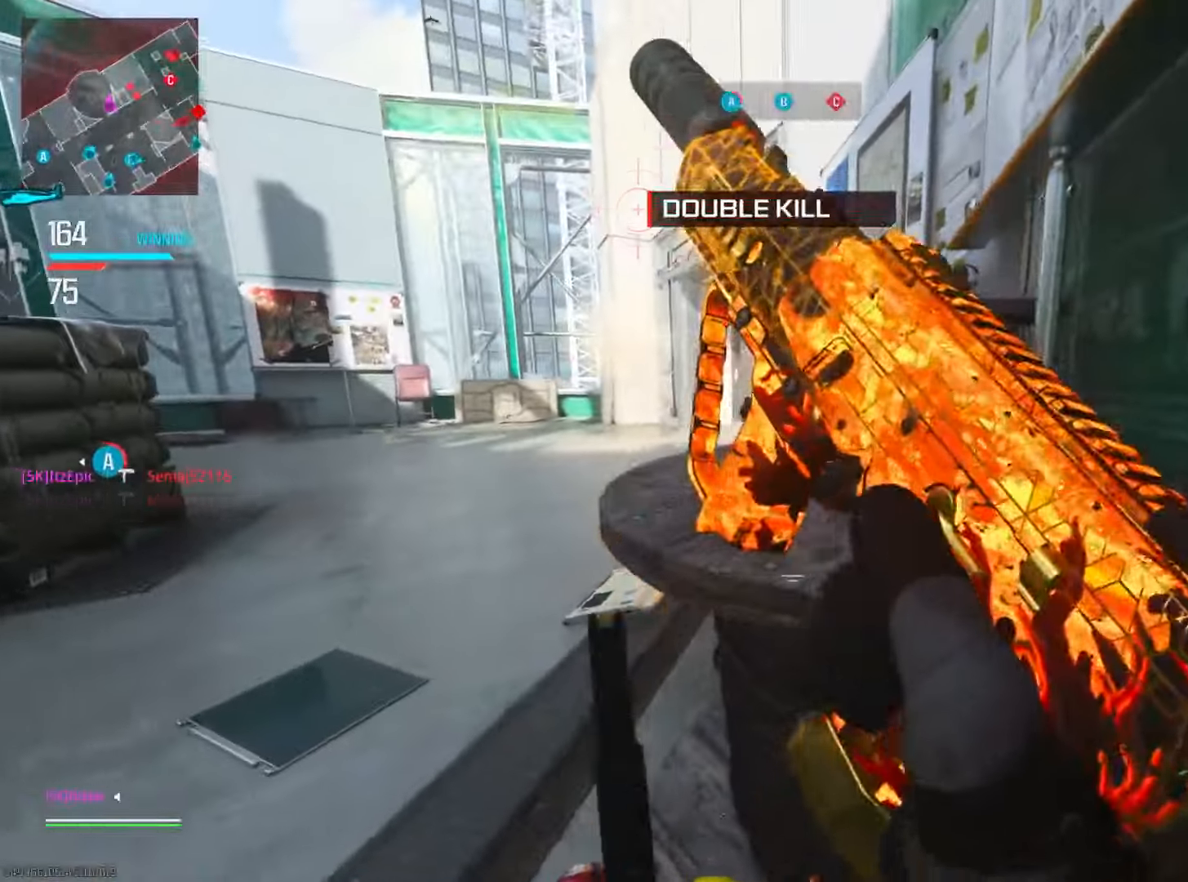
{"buttons": [], "left_stick": "left", "right_stick": "down-left", "events": [[151, "right_stick", "right"], [251, "right_stick", "center"], [301, "left_stick", "center"], [351, "right_stick", "left"], [401, "R3", "down"], [401, "right_stick", "center"], [417, "left_stick", "left"], [501, "R3", "up"], [501, "right_stick", "down-left"]]}
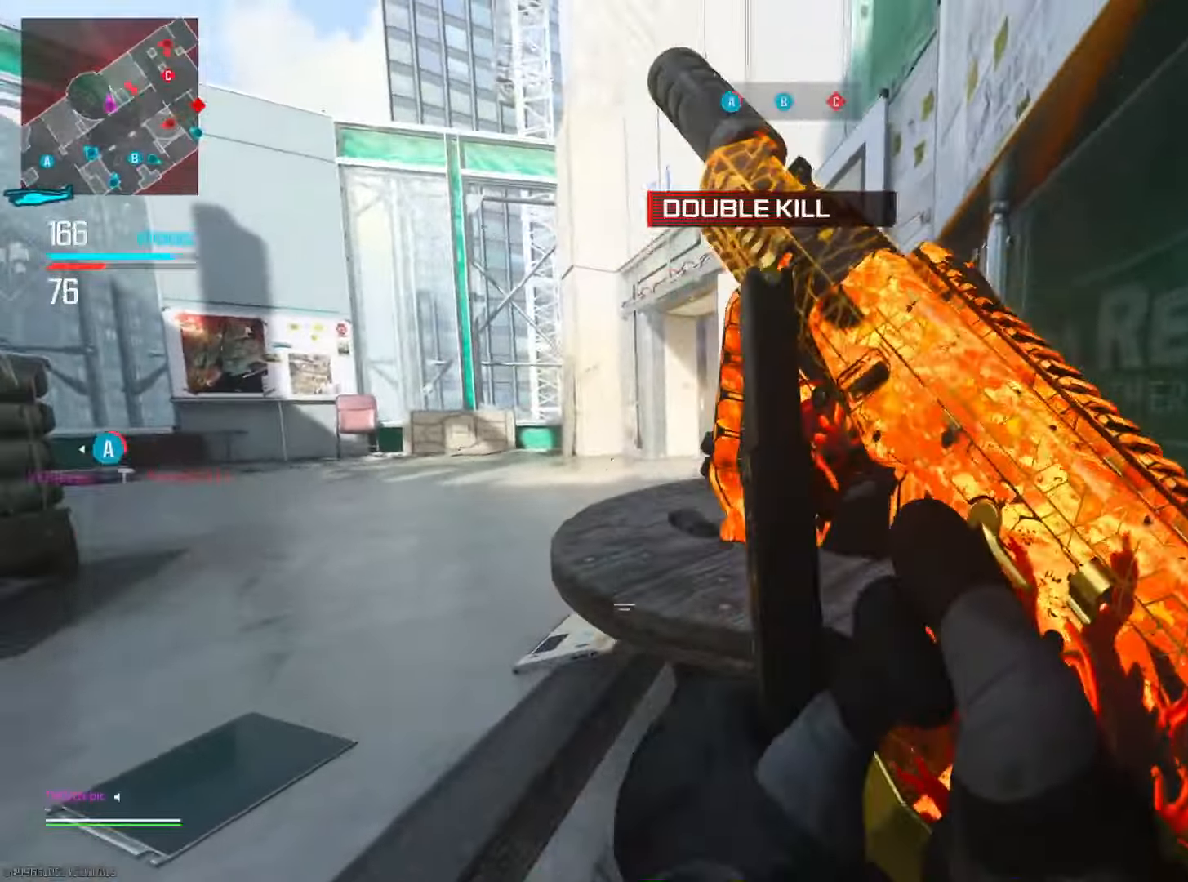
{"buttons": ["L2"], "left_stick": "left", "right_stick": "right", "events": [[33, "L2", "down"], [150, "right_stick", "center"], [267, "right_stick", "right"], [434, "right_stick", "center"], [500, "right_stick", "right"]]}
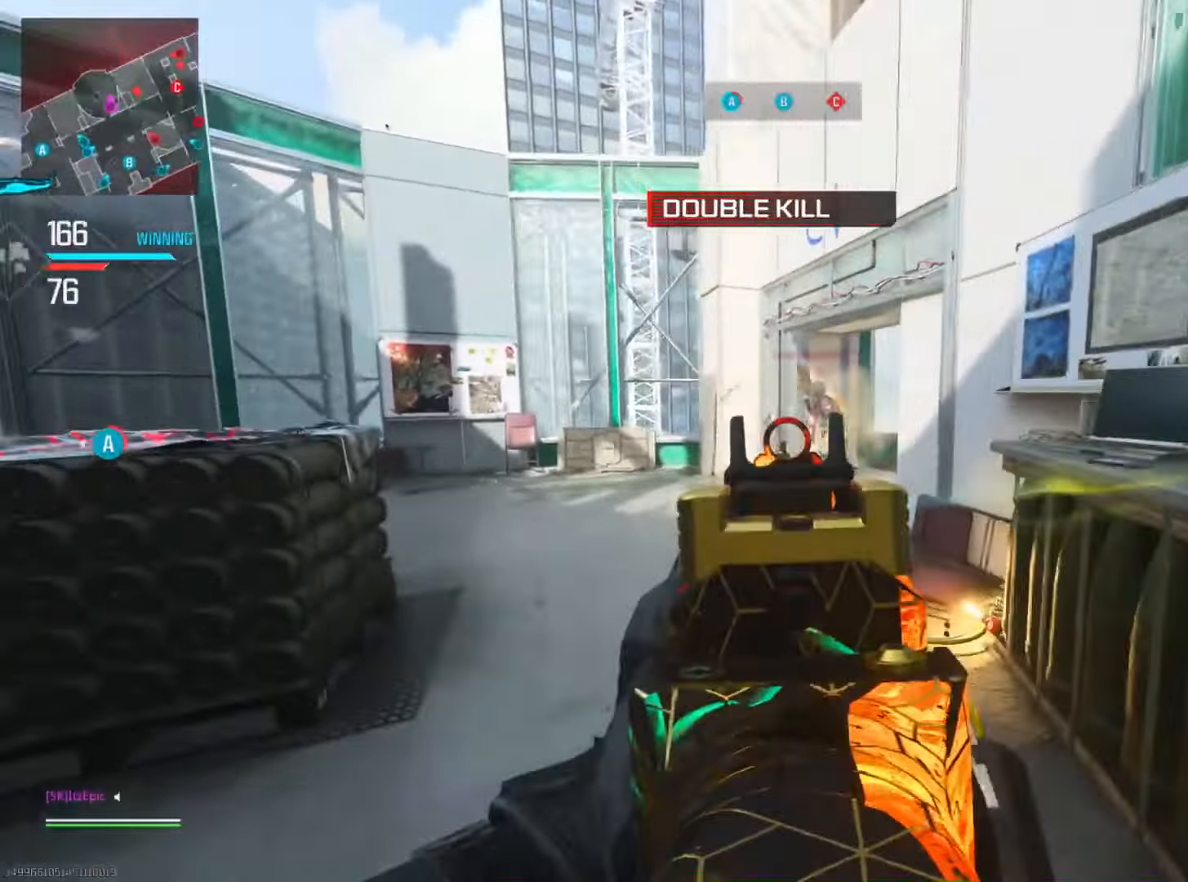
{"buttons": ["L2"], "left_stick": "left", "right_stick": "down-left", "events": [[134, "right_stick", "down"], [200, "right_stick", "center"], [233, "R3", "down"], [283, "right_stick", "down"], [384, "R3", "up"], [417, "right_stick", "down-left"]]}
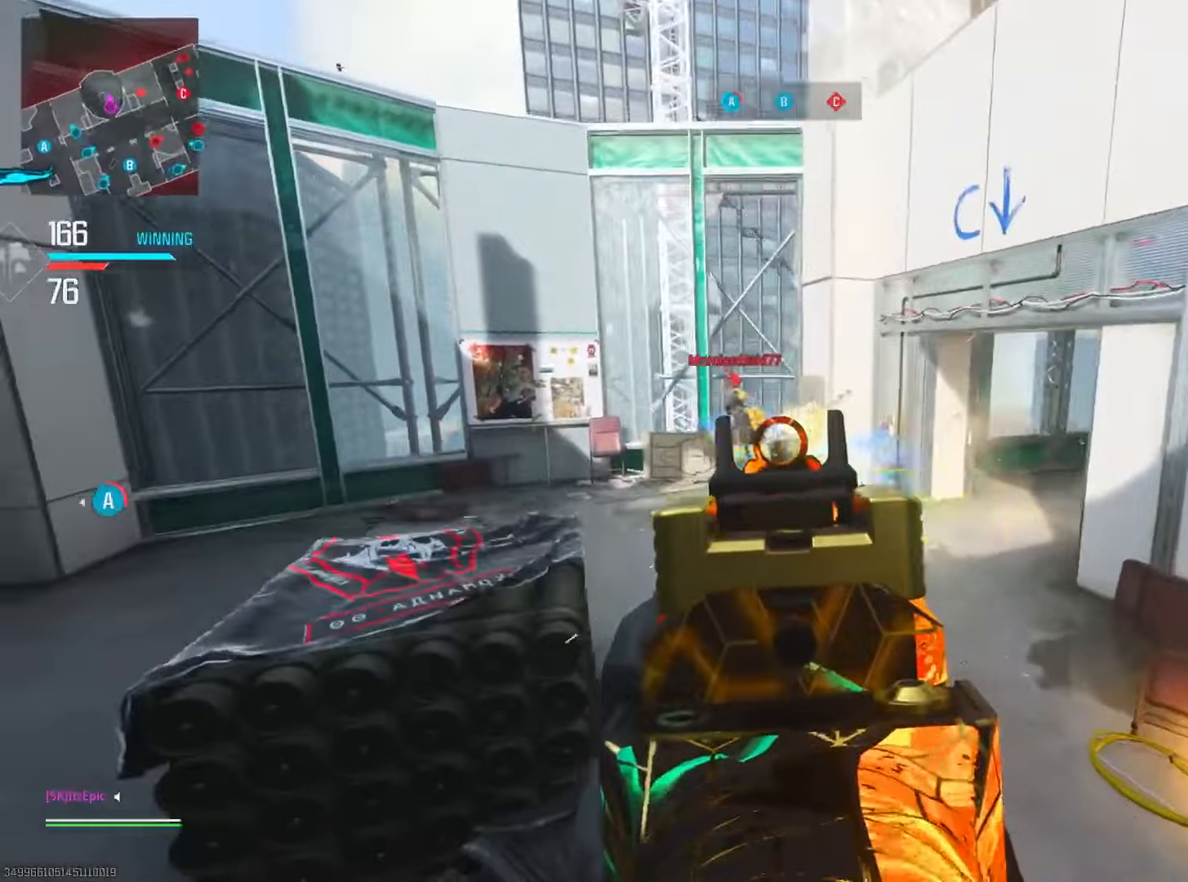
{"buttons": ["L2"], "left_stick": "left", "right_stick": "left", "events": [[100, "right_stick", "up-left"], [184, "right_stick", "up-right"], [234, "right_stick", "up"], [351, "right_stick", "center"], [434, "L2", "up"], [451, "right_stick", "left"], [501, "L2", "down"]]}
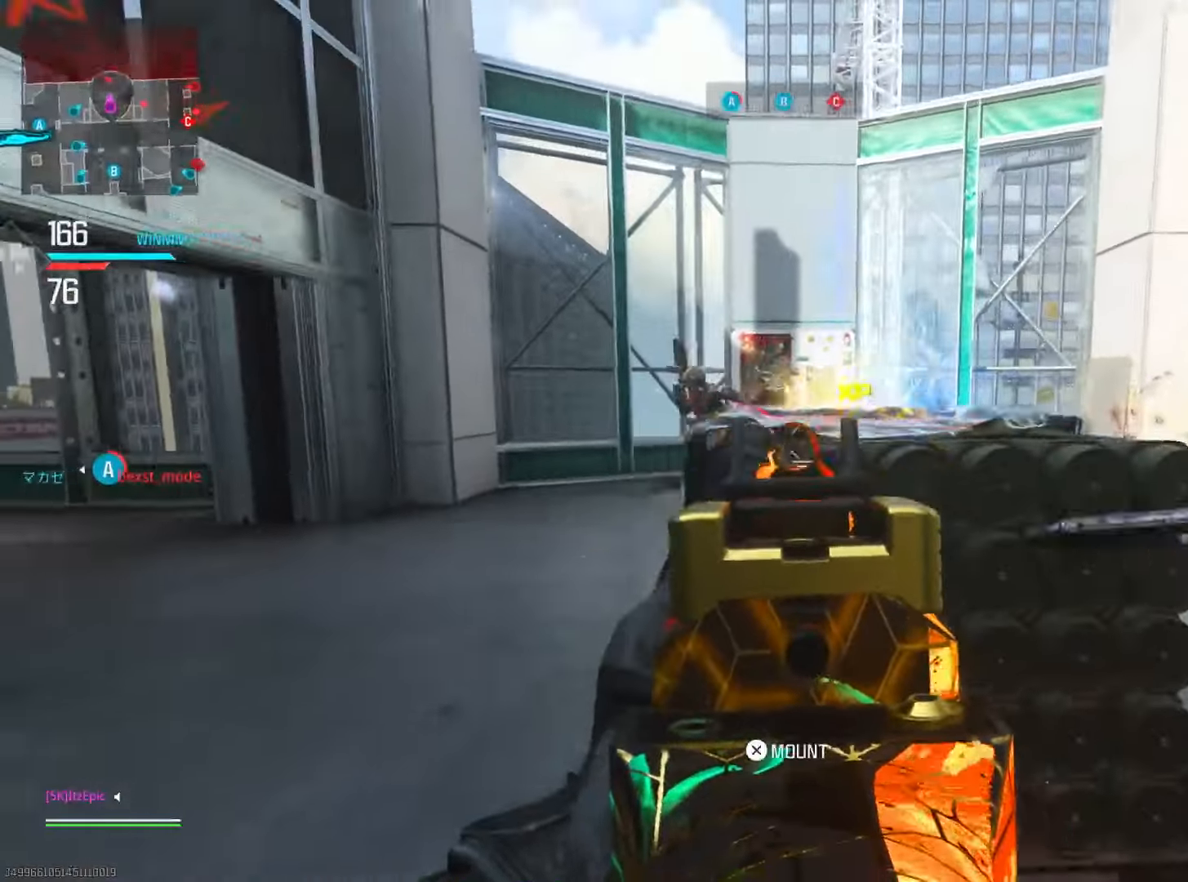
{"buttons": ["L2"], "left_stick": "left", "right_stick": "left", "events": [[267, "right_stick", "right"], [450, "right_stick", "left"]]}
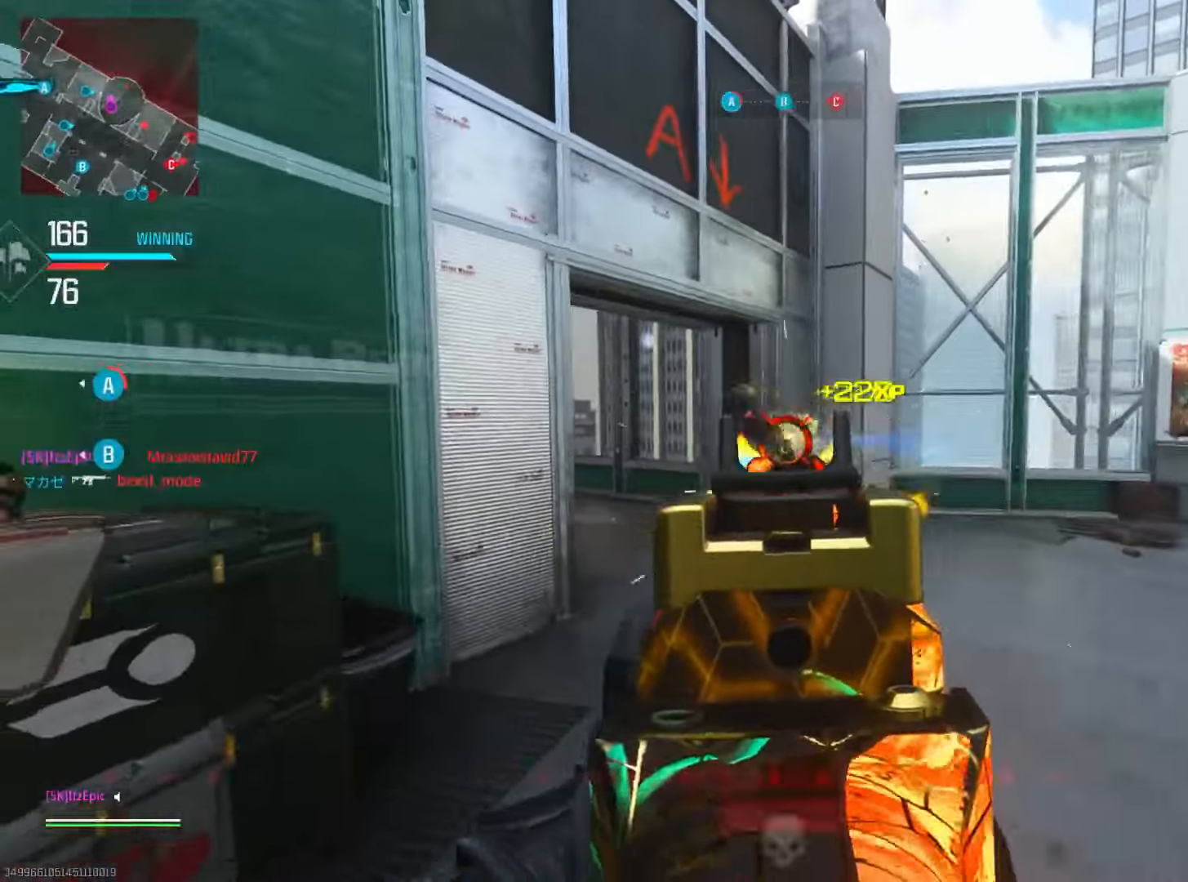
{"buttons": [], "left_stick": "up", "right_stick": "down-right", "events": [[84, "right_stick", "center"], [134, "left_stick", "right"], [151, "L2", "up"], [217, "CIRCLE", "down"], [217, "SQUARE", "down"], [317, "SQUARE", "up"], [351, "left_stick", "up-right"], [417, "CIRCLE", "up"], [467, "left_stick", "up"], [484, "right_stick", "down-right"]]}
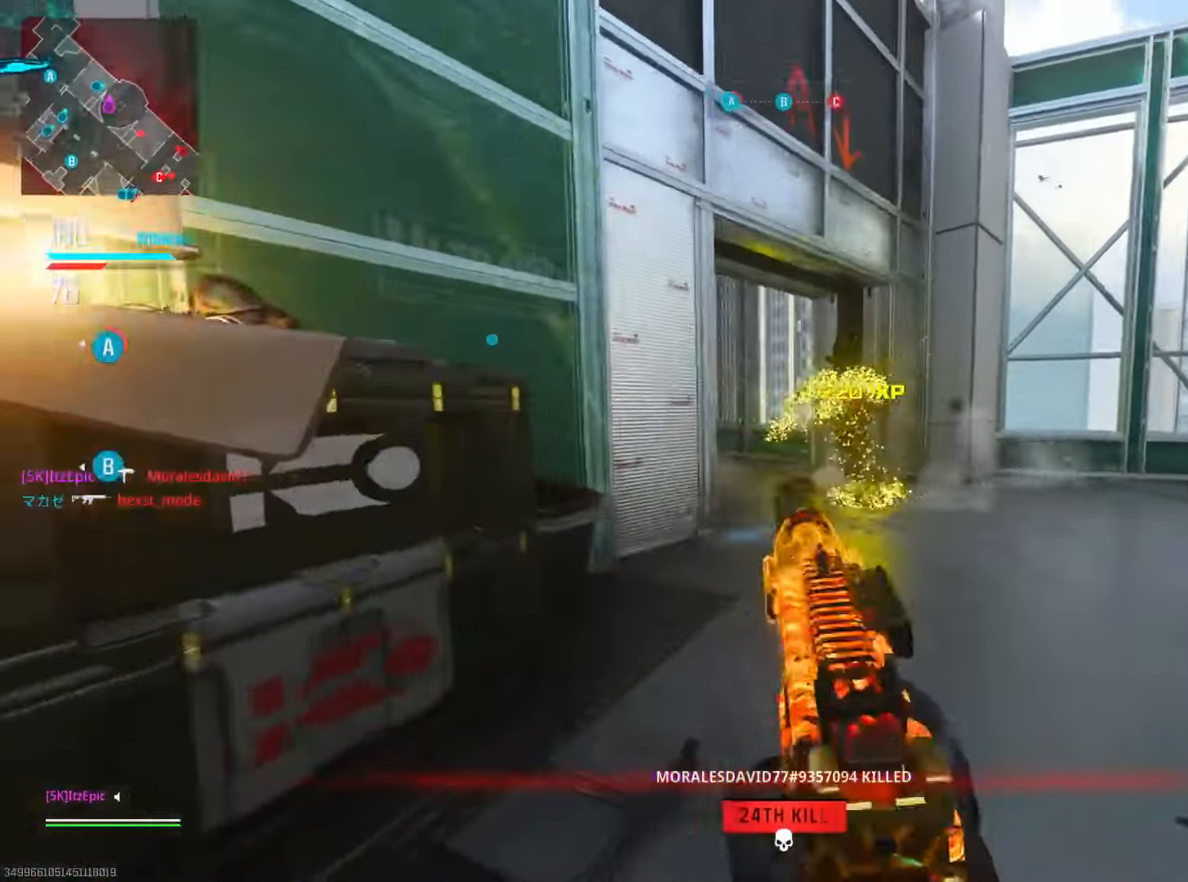
{"buttons": [], "left_stick": "right", "right_stick": "center", "events": [[83, "CIRCLE", "down"], [100, "right_stick", "right"], [217, "left_stick", "right"], [384, "right_stick", "center"], [434, "CIRCLE", "up"]]}
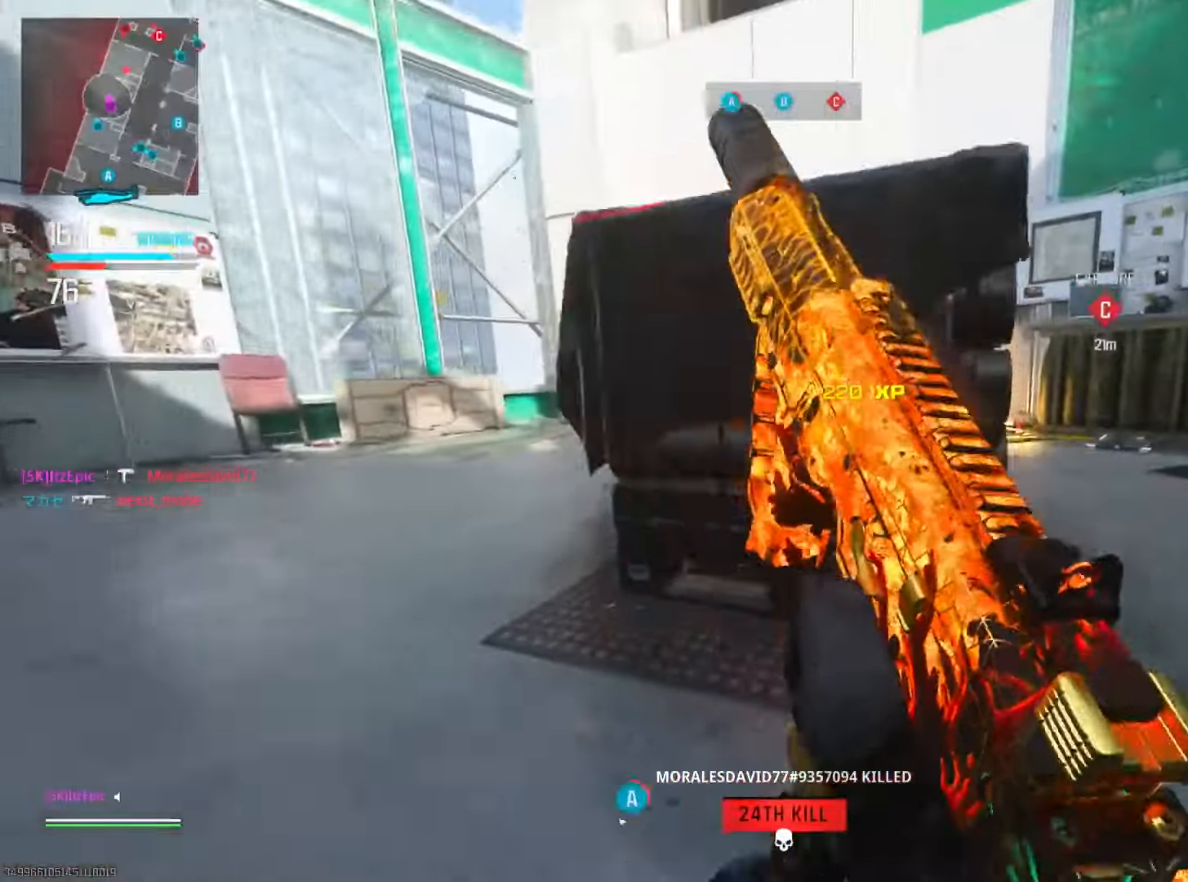
{"buttons": ["R3"], "left_stick": "up-left", "right_stick": "center", "events": [[50, "left_stick", "up"], [100, "left_stick", "left"], [167, "right_stick", "right"], [217, "left_stick", "down"], [283, "right_stick", "center"], [317, "left_stick", "down-right"], [500, "R3", "down"], [500, "left_stick", "up-left"]]}
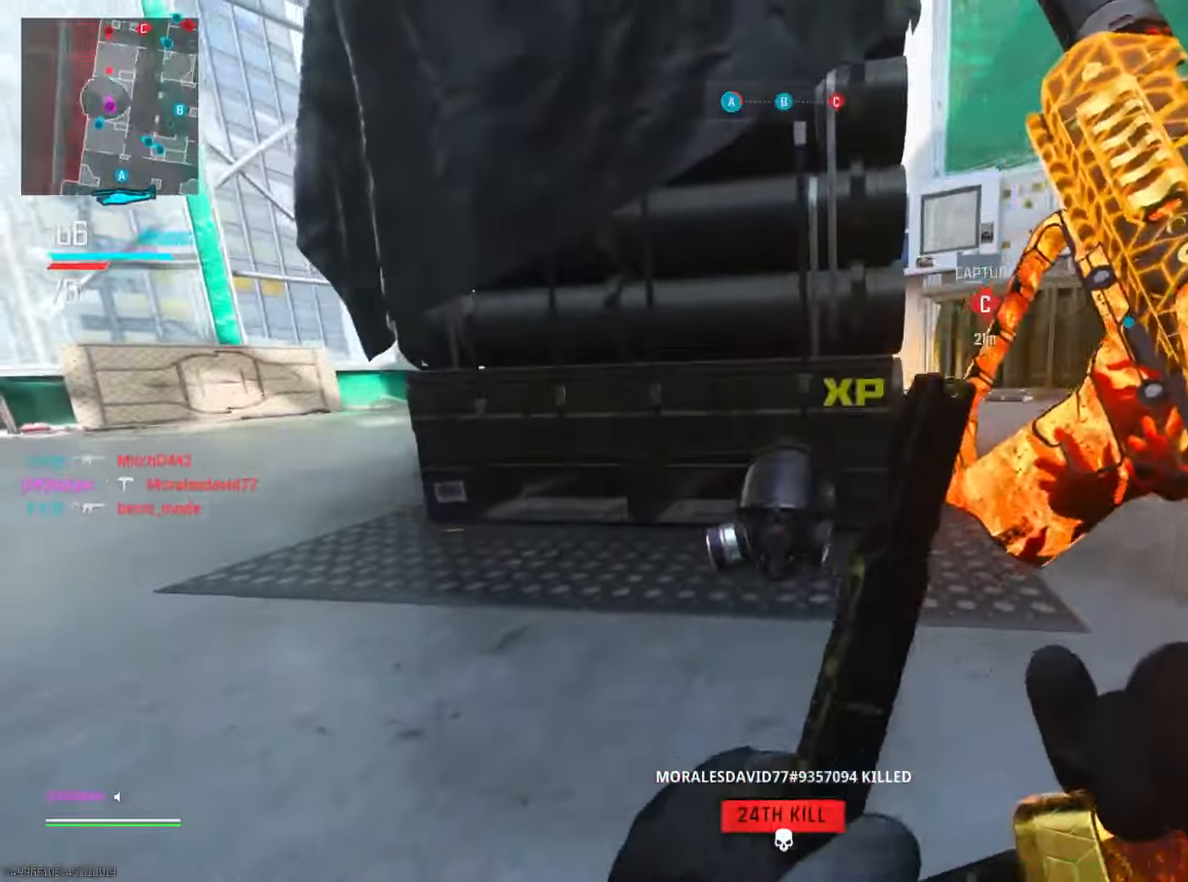
{"buttons": ["L2"], "left_stick": "up", "right_stick": "center", "events": [[34, "left_stick", "left"], [100, "R3", "up"], [150, "right_stick", "left"], [200, "left_stick", "center"], [250, "L2", "down"], [250, "left_stick", "right"], [267, "right_stick", "center"], [451, "left_stick", "up"]]}
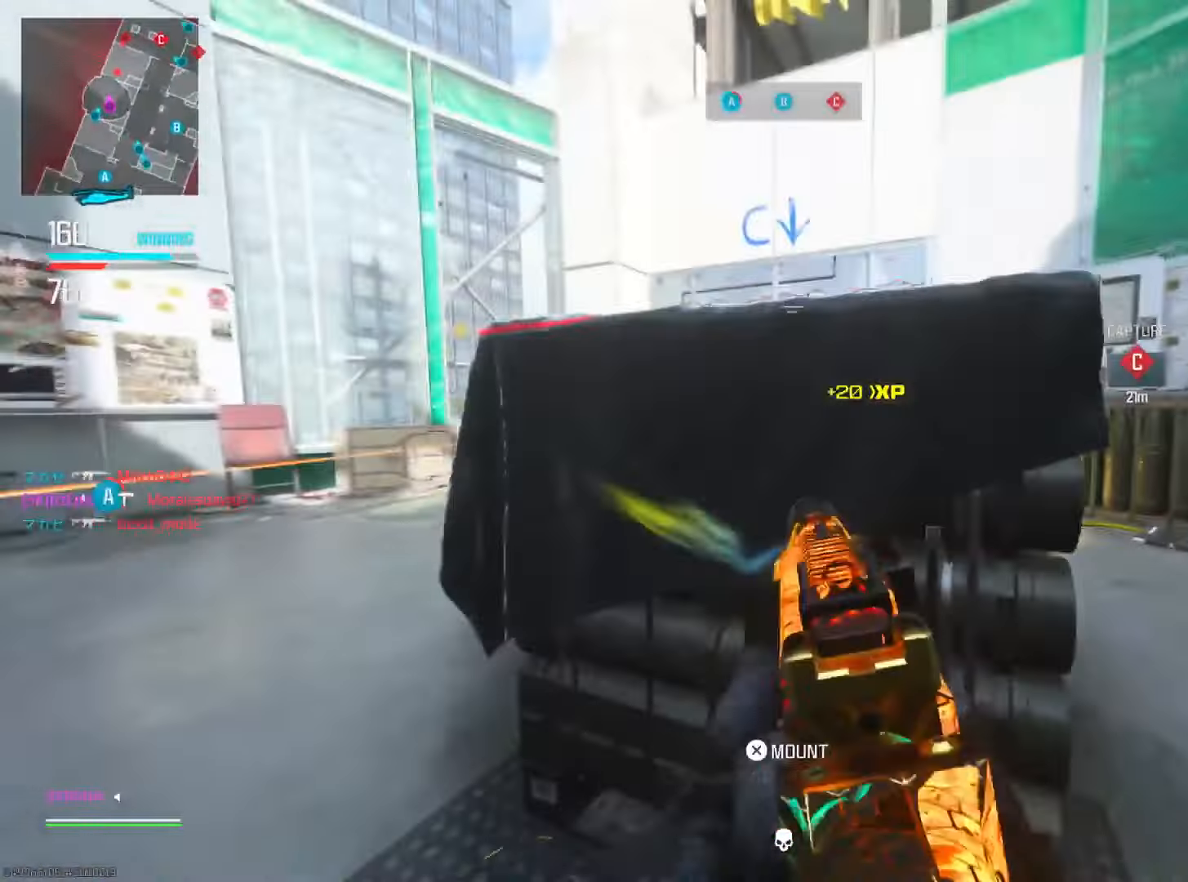
{"buttons": ["L2"], "left_stick": "left", "right_stick": "center", "events": [[100, "right_stick", "right"], [183, "left_stick", "left"], [367, "left_stick", "center"], [417, "left_stick", "right"], [467, "right_stick", "center"], [483, "left_stick", "left"]]}
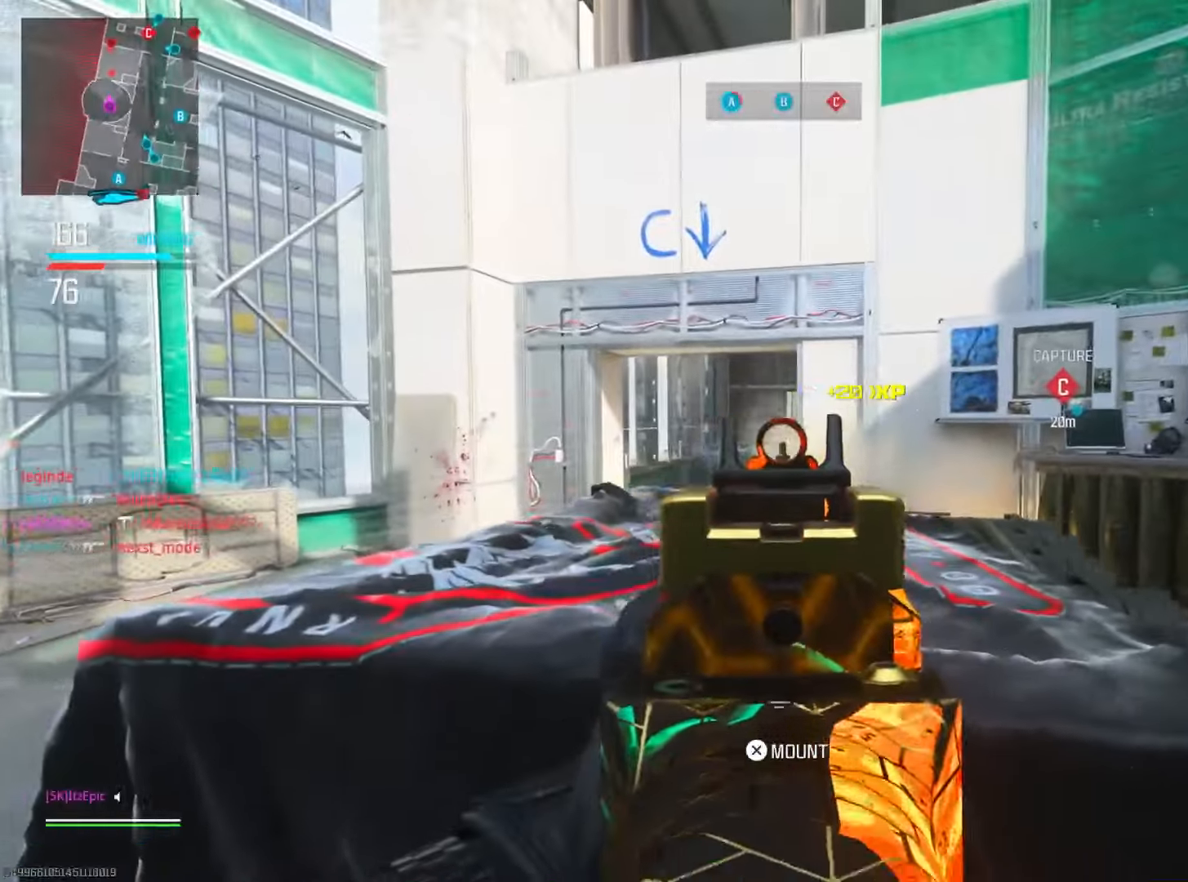
{"buttons": ["L2"], "left_stick": "down-right", "right_stick": "down", "events": [[150, "right_stick", "right"], [351, "right_stick", "down"], [501, "left_stick", "down-right"]]}
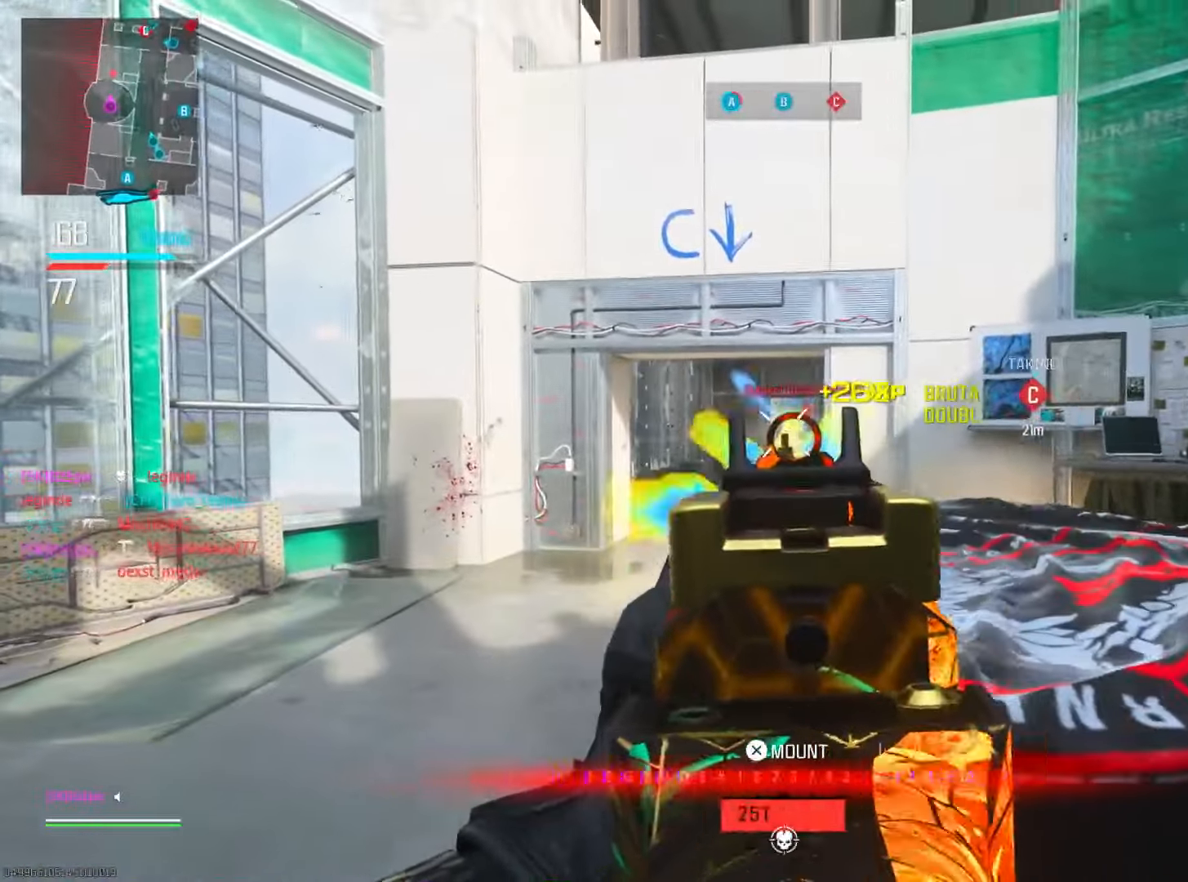
{"buttons": ["L2"], "left_stick": "left", "right_stick": "center", "events": [[183, "right_stick", "center"], [300, "left_stick", "left"], [400, "right_stick", "right"], [483, "right_stick", "center"]]}
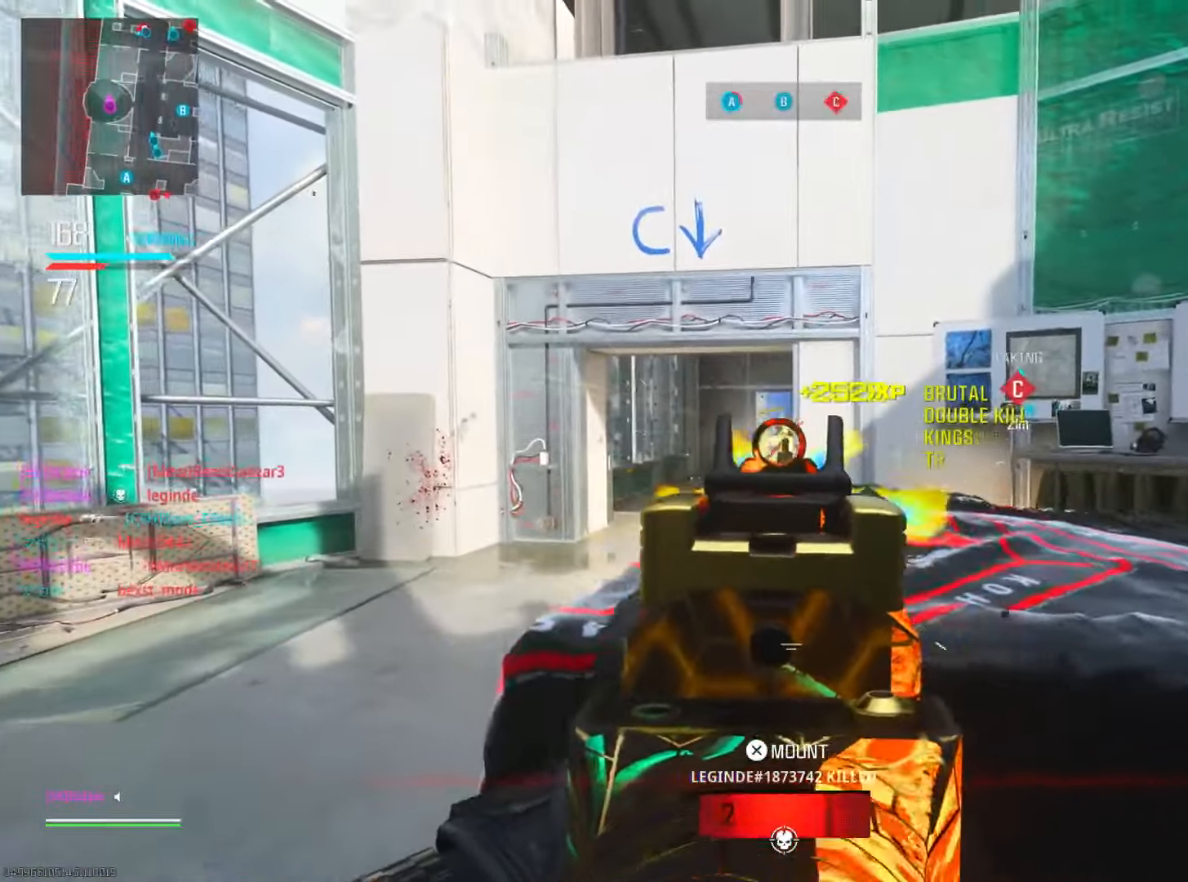
{"buttons": ["CIRCLE"], "left_stick": "up-right", "right_stick": "center", "events": [[100, "right_stick", "right"], [134, "left_stick", "down-right"], [217, "right_stick", "center"], [250, "L2", "up"], [317, "SQUARE", "down"], [384, "SQUARE", "up"], [401, "CIRCLE", "down"], [451, "left_stick", "up-right"]]}
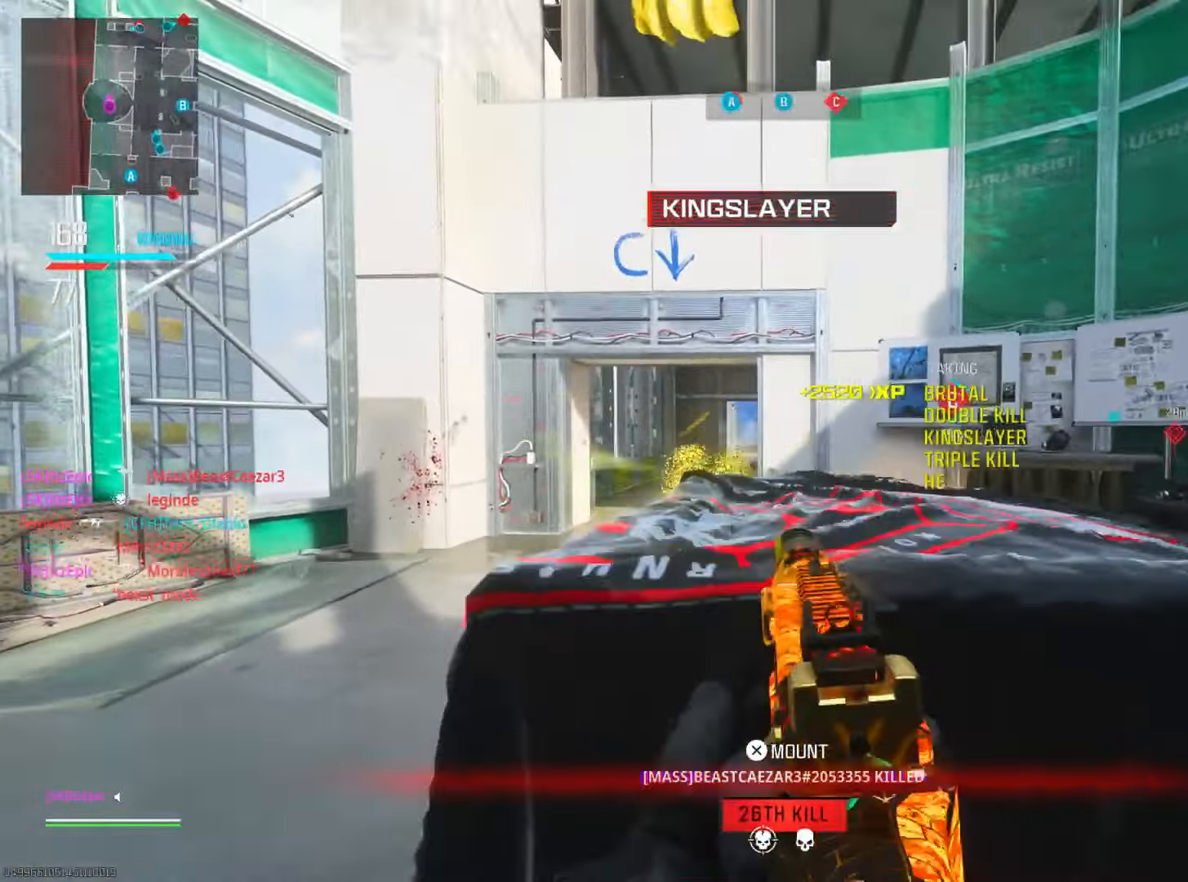
{"buttons": [], "left_stick": "center", "right_stick": "center", "events": [[16, "CIRCLE", "up"], [116, "left_stick", "left"], [167, "left_stick", "center"]]}
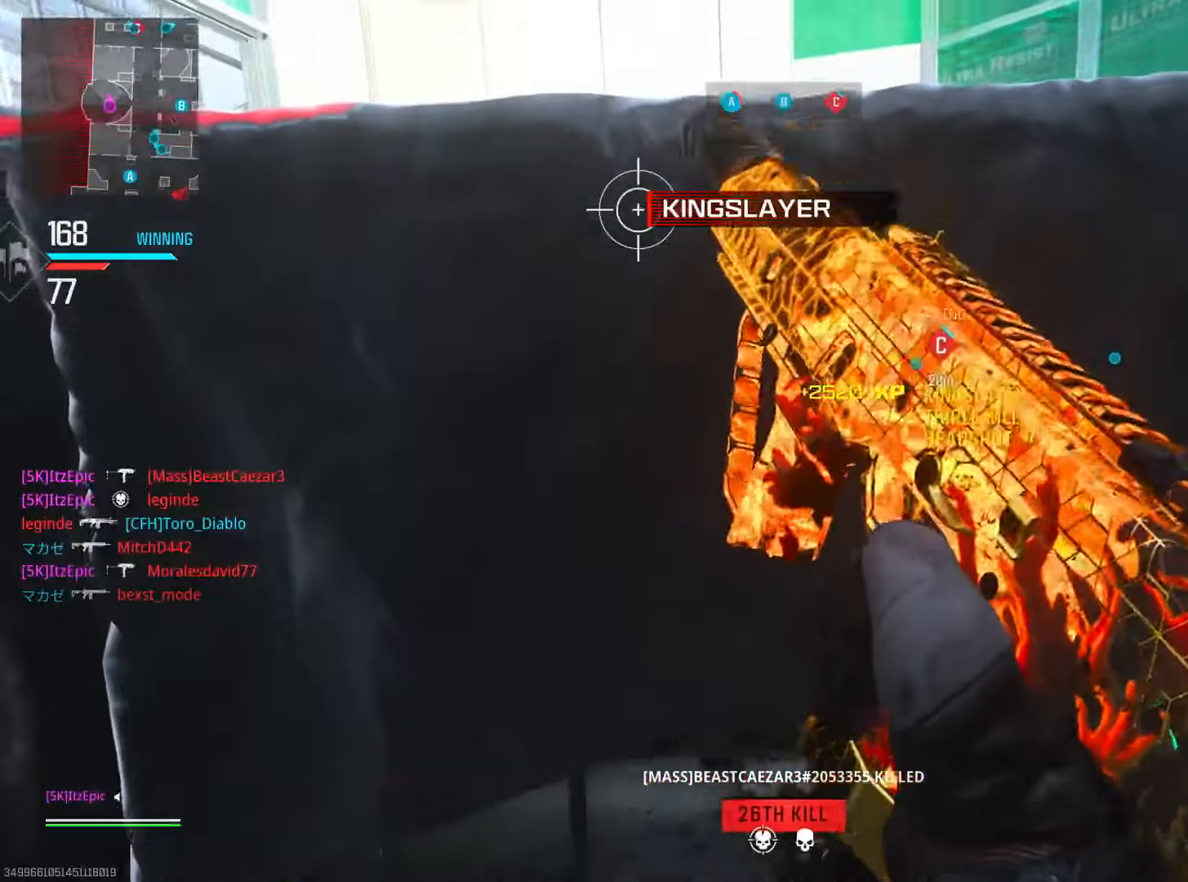
{"buttons": [], "left_stick": "center", "right_stick": "center", "events": []}
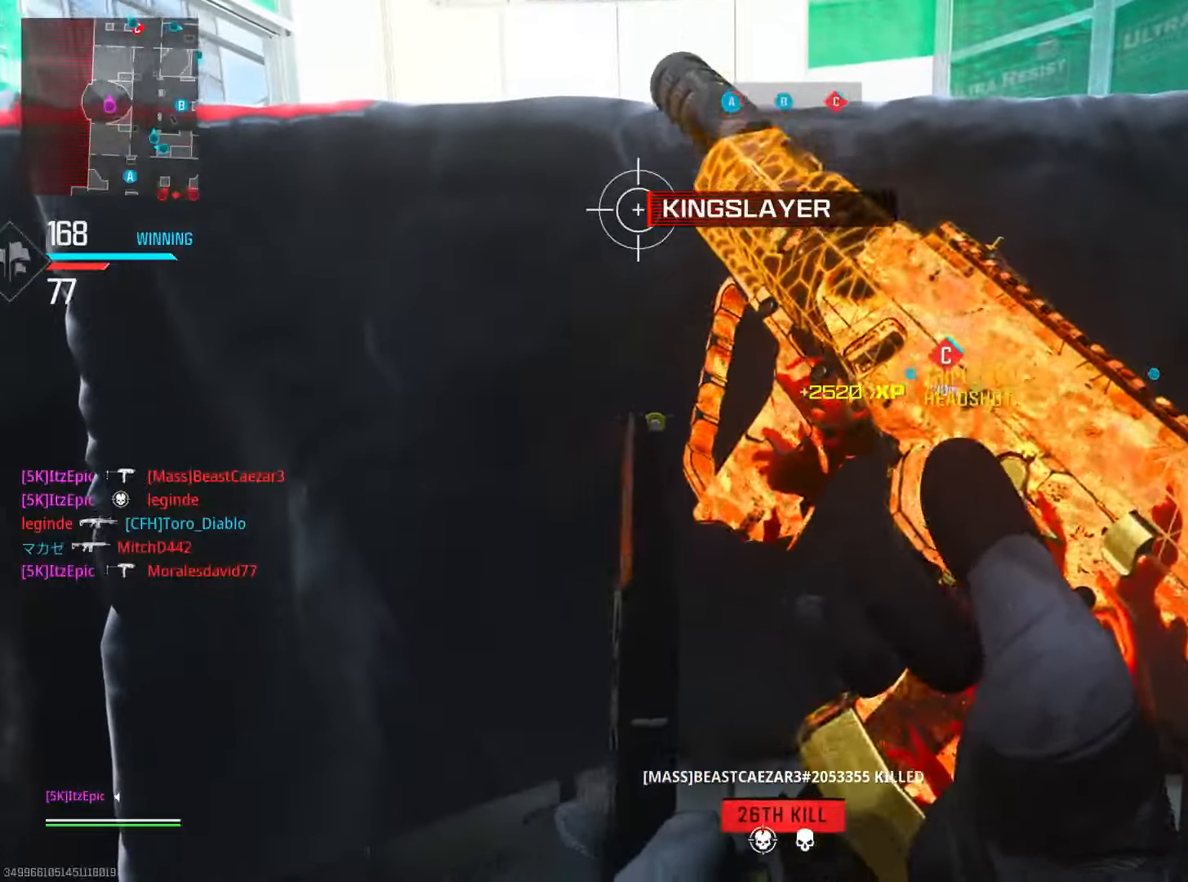
{"buttons": [], "left_stick": "center", "right_stick": "center", "events": []}
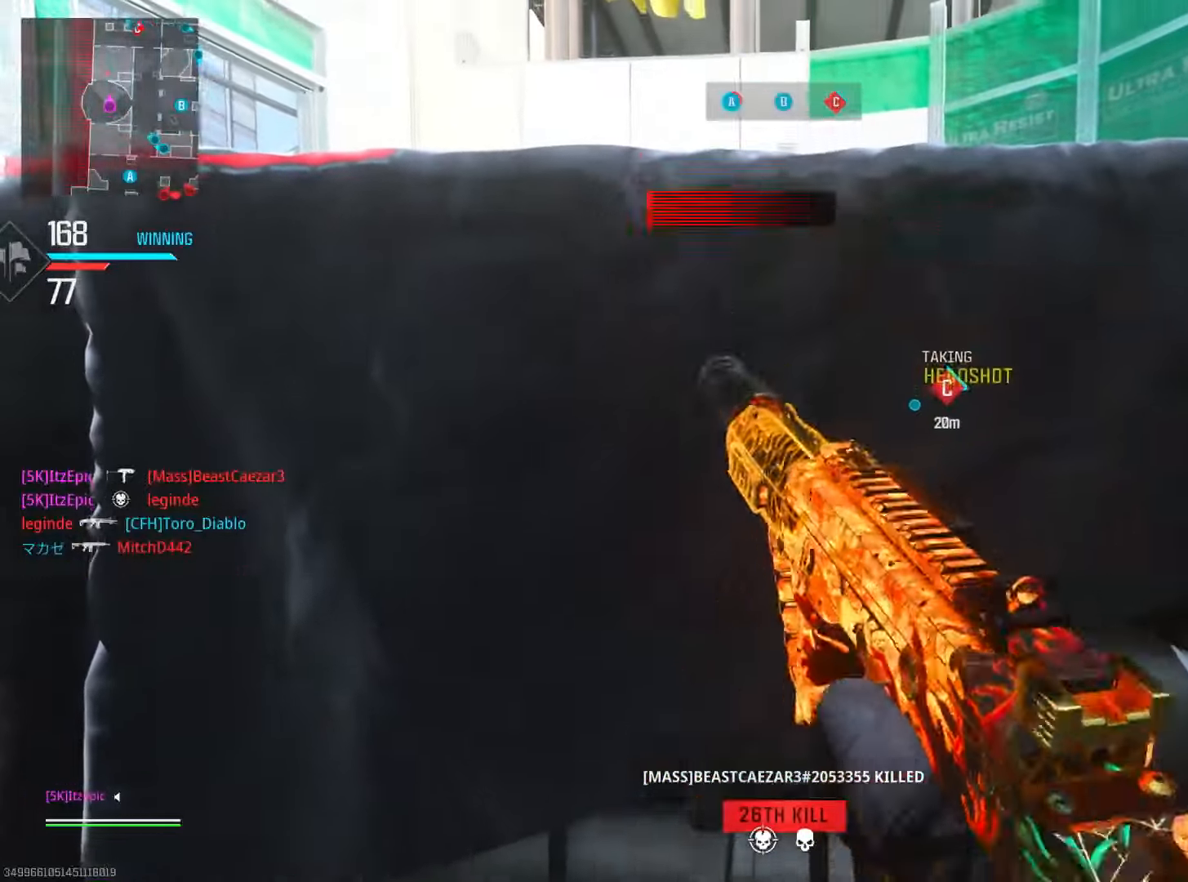
{"buttons": ["R3"], "left_stick": "center", "right_stick": "left", "events": [[333, "right_stick", "left"], [467, "R3", "down"]]}
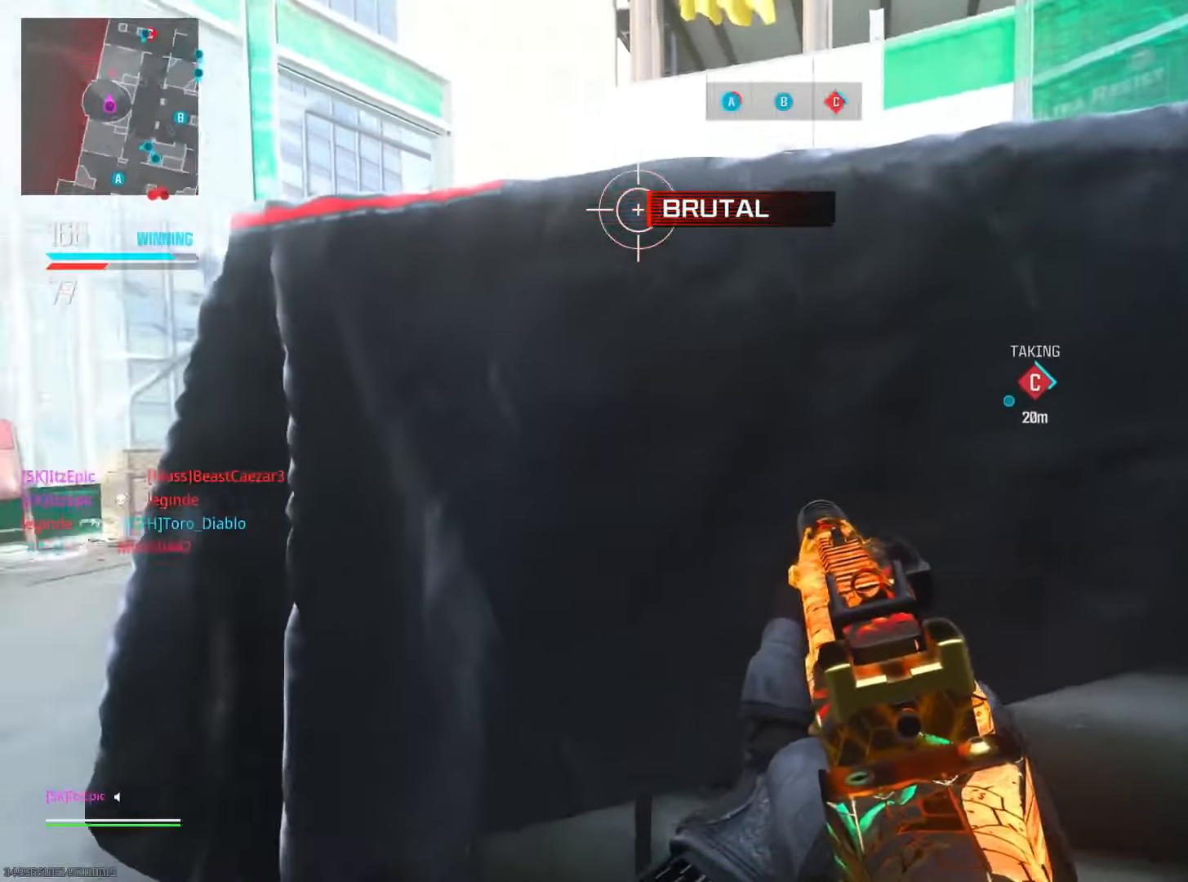
{"buttons": ["TRIANGLE"], "left_stick": "center", "right_stick": "center", "events": [[17, "right_stick", "center"], [50, "R3", "up"], [67, "right_stick", "right"], [117, "right_stick", "center"], [300, "TRIANGLE", "down"], [367, "TRIANGLE", "up"], [467, "TRIANGLE", "down"]]}
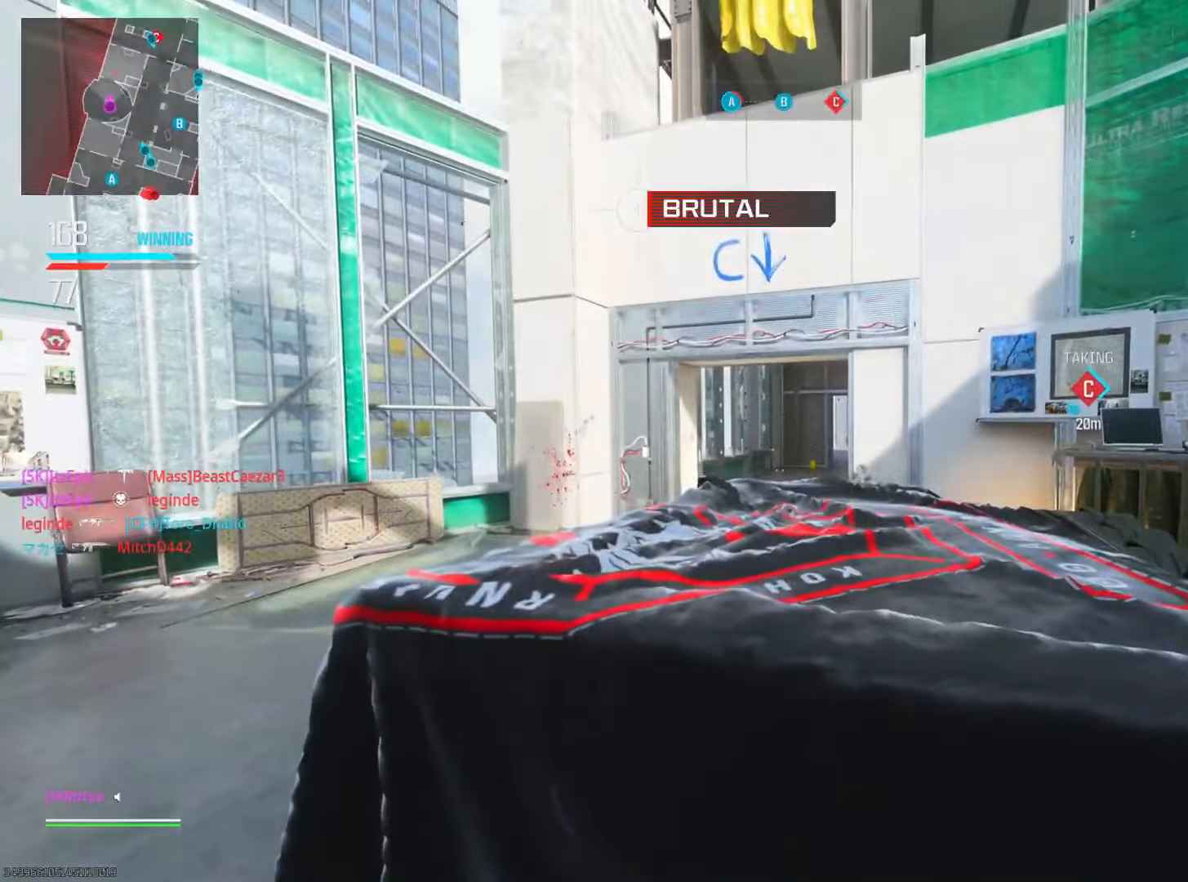
{"buttons": [], "left_stick": "left", "right_stick": "center", "events": [[33, "TRIANGLE", "up"], [283, "right_stick", "right"], [367, "right_stick", "center"], [417, "left_stick", "left"]]}
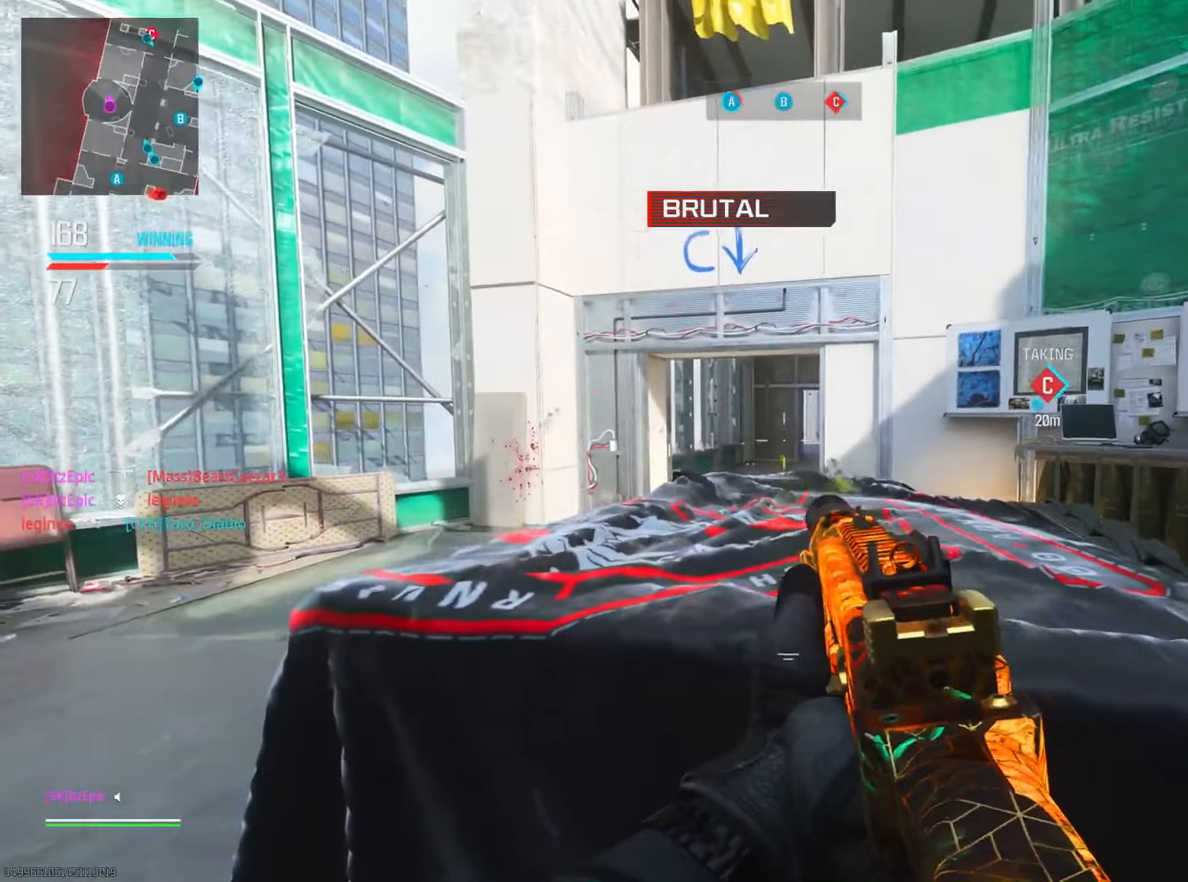
{"buttons": [], "left_stick": "up-left", "right_stick": "center", "events": [[100, "right_stick", "left"], [117, "left_stick", "center"], [167, "left_stick", "down-right"], [300, "left_stick", "up-right"], [367, "left_stick", "up-left"], [467, "right_stick", "center"]]}
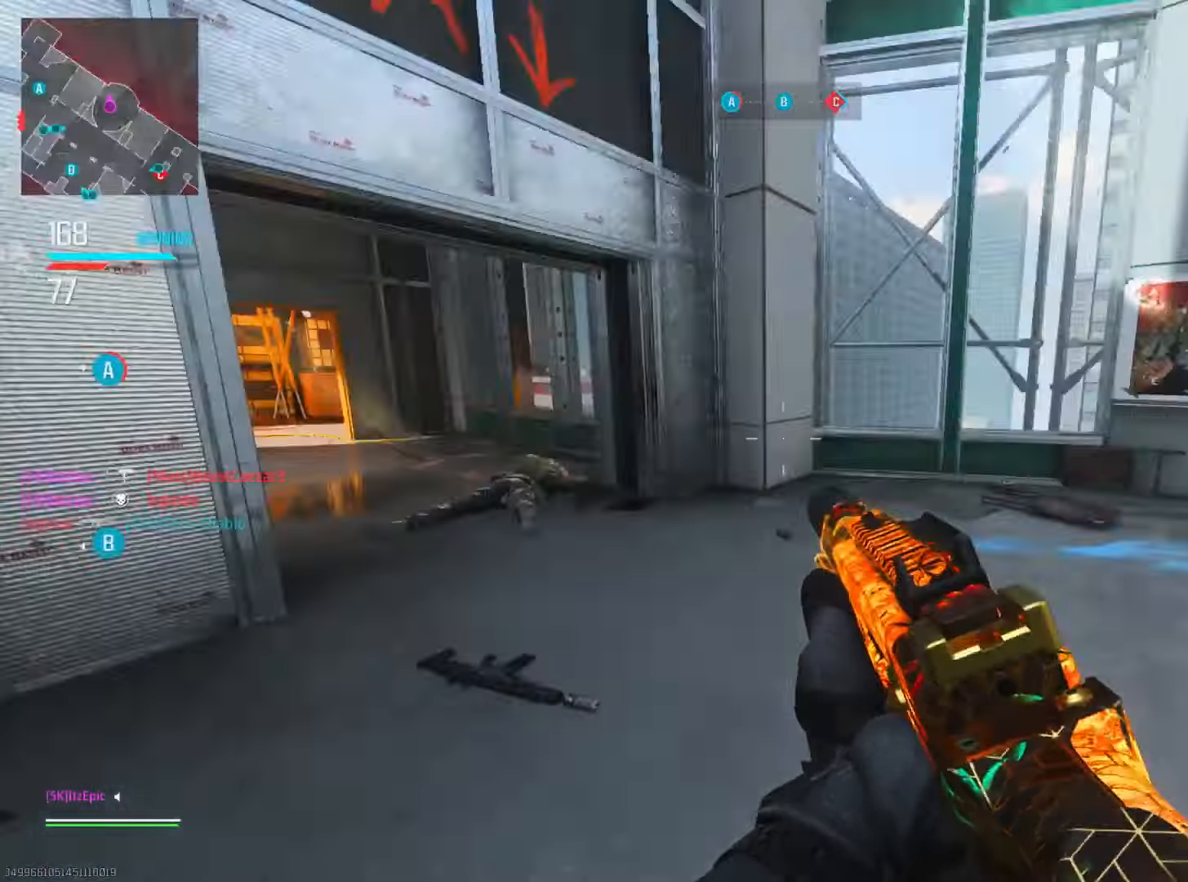
{"buttons": [], "left_stick": "up-left", "right_stick": "center", "events": [[83, "CIRCLE", "down"], [167, "right_stick", "left"], [183, "CIRCLE", "up"], [417, "right_stick", "center"]]}
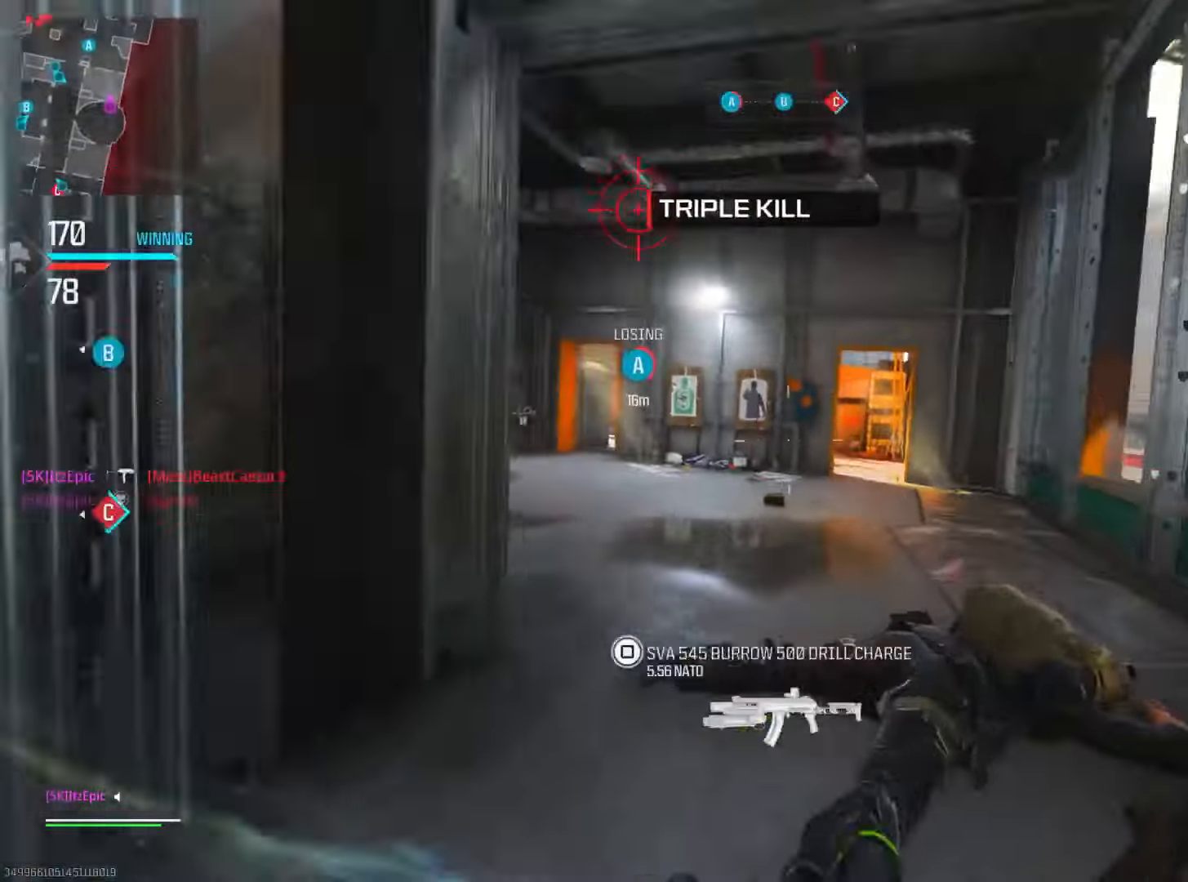
{"buttons": [], "left_stick": "up-right", "right_stick": "center", "events": [[67, "left_stick", "up"], [117, "R3", "down"], [234, "left_stick", "up-right"], [250, "R3", "up"]]}
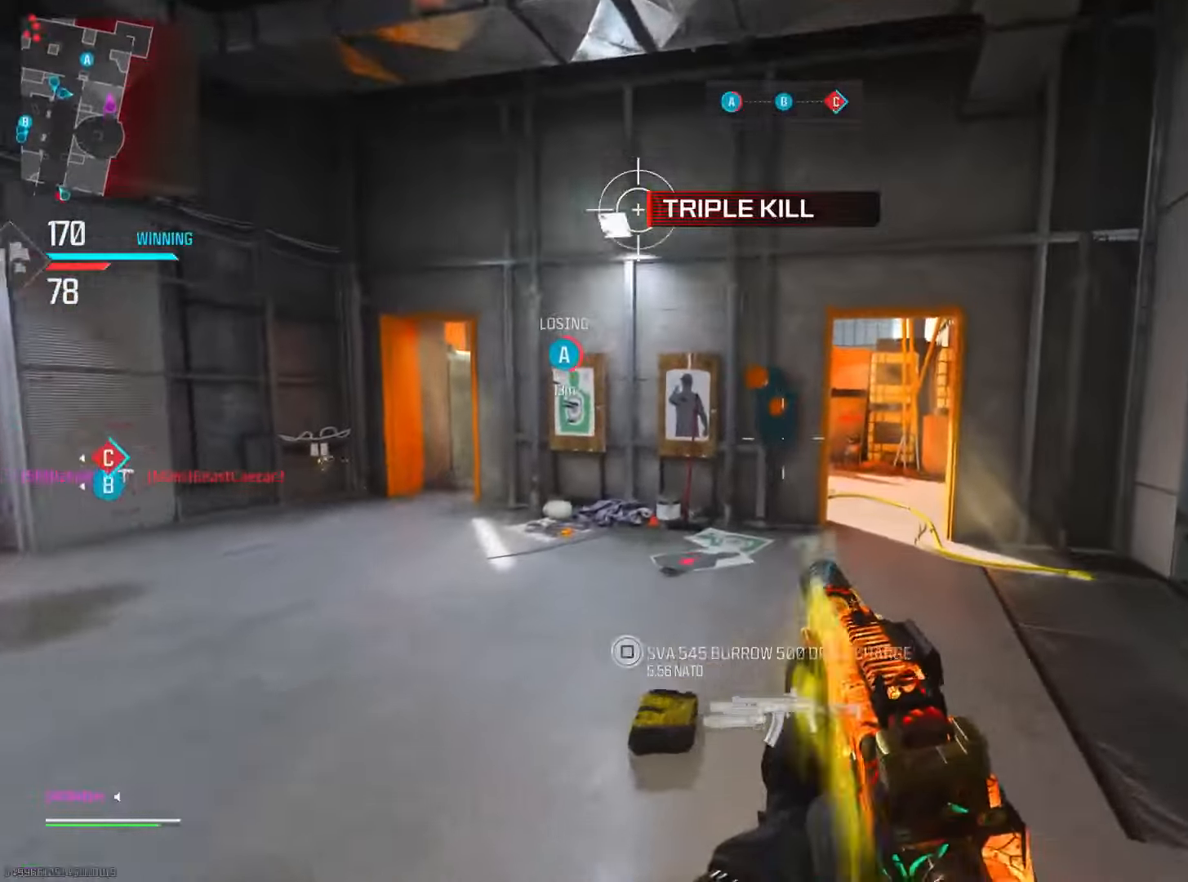
{"buttons": ["L2"], "left_stick": "right", "right_stick": "left", "events": [[383, "right_stick", "left"], [467, "left_stick", "right"], [483, "L2", "down"]]}
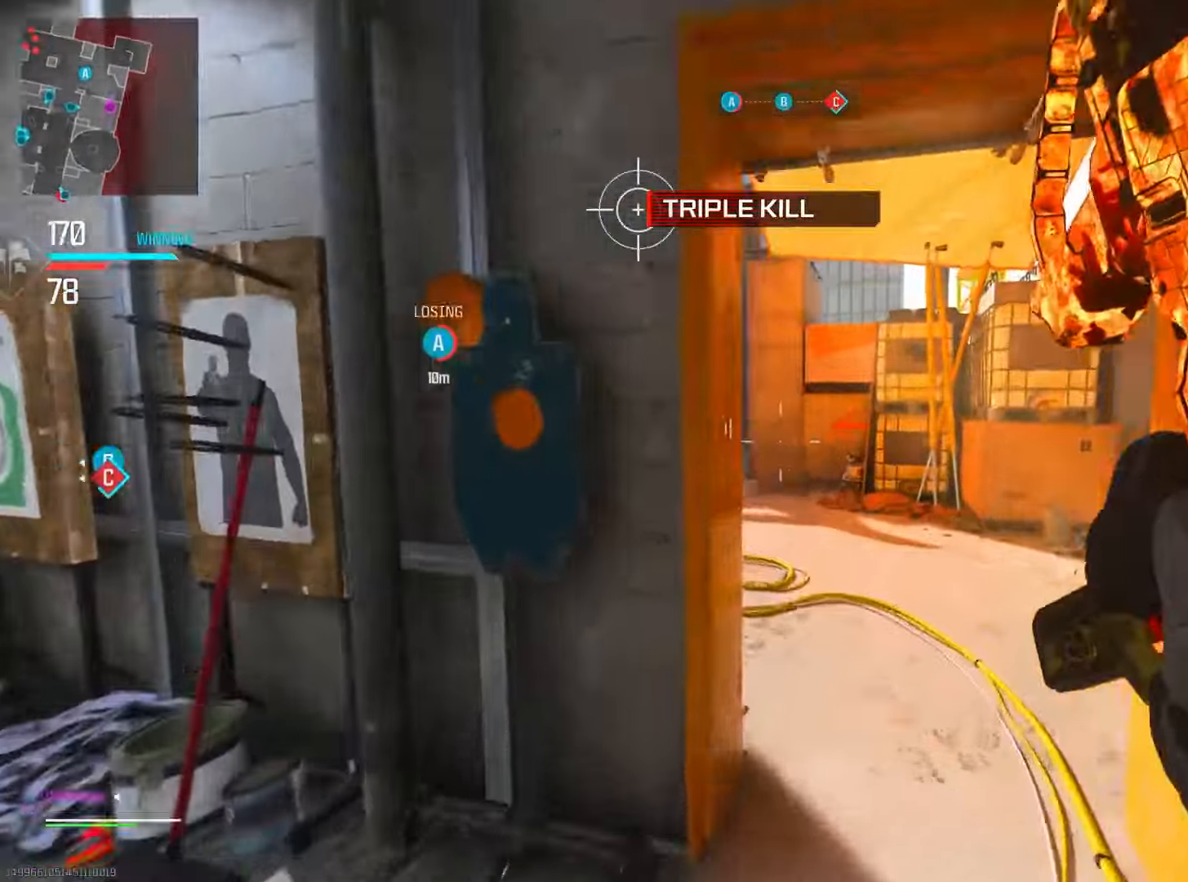
{"buttons": ["L2"], "left_stick": "right", "right_stick": "right", "events": [[134, "right_stick", "center"], [401, "right_stick", "up"], [484, "right_stick", "right"]]}
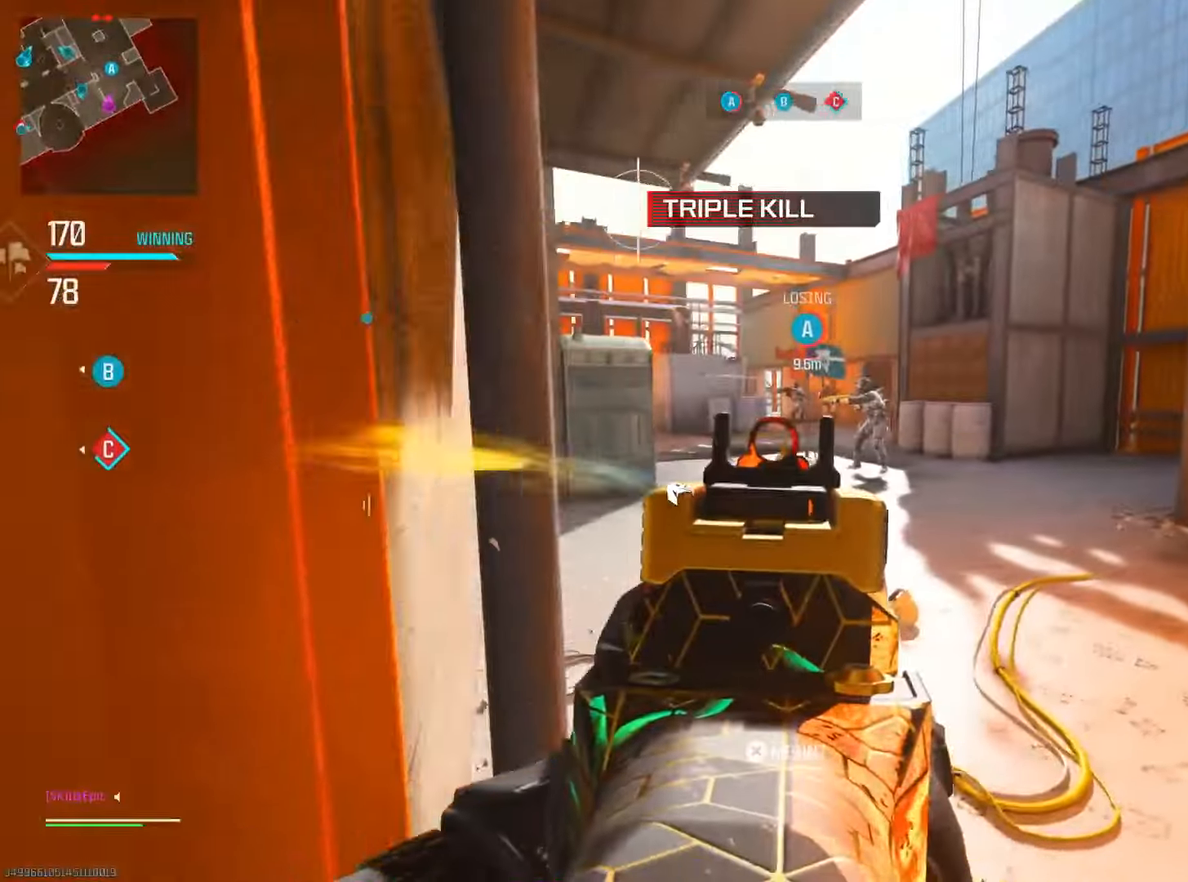
{"buttons": ["L2"], "left_stick": "up", "right_stick": "down", "events": [[83, "left_stick", "center"], [166, "left_stick", "left"], [166, "right_stick", "center"], [249, "right_stick", "left"], [333, "right_stick", "center"], [400, "right_stick", "right"], [466, "left_stick", "up"], [500, "right_stick", "down"]]}
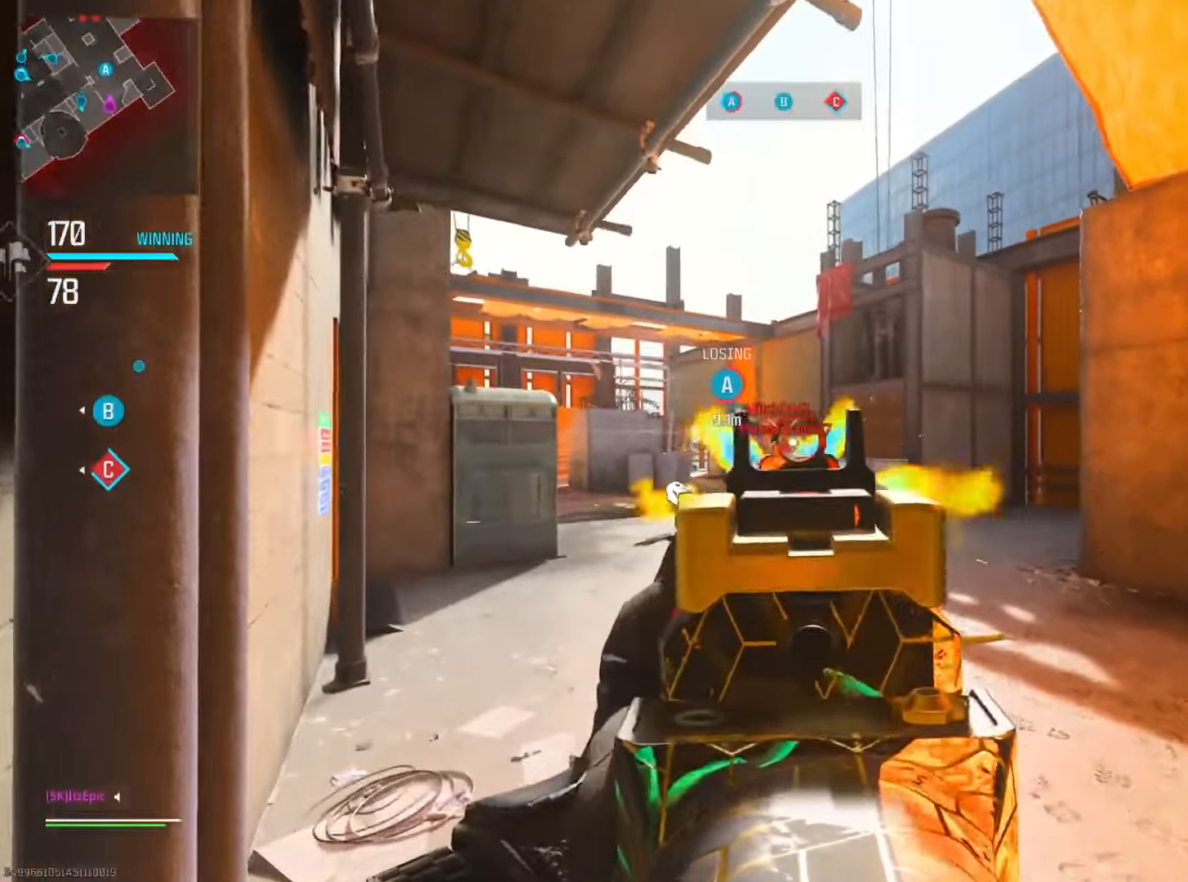
{"buttons": ["L2"], "left_stick": "down-left", "right_stick": "down-left", "events": [[33, "left_stick", "center"], [100, "left_stick", "down-left"], [217, "left_stick", "down"], [367, "right_stick", "down-left"], [417, "left_stick", "down-left"]]}
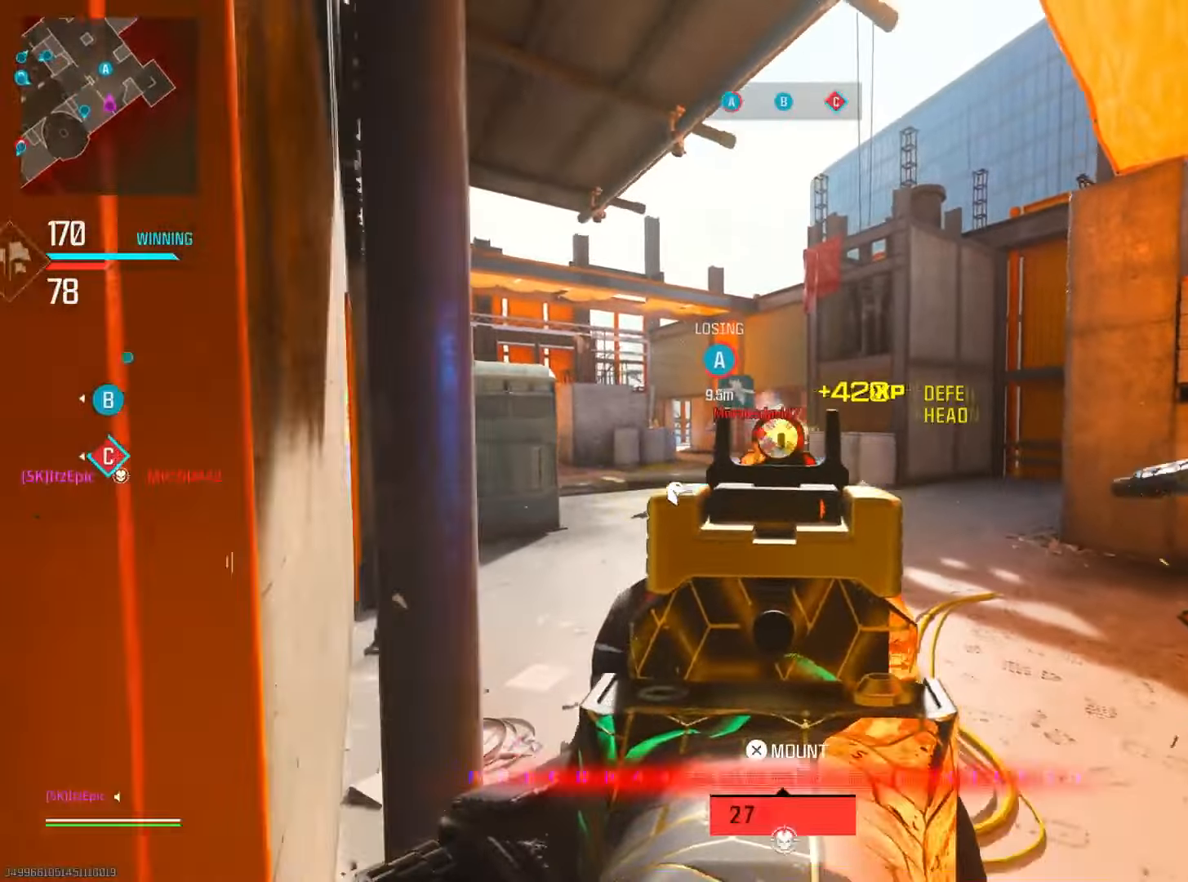
{"buttons": ["L2"], "left_stick": "left", "right_stick": "left", "events": [[67, "right_stick", "down"], [117, "left_stick", "down"], [300, "right_stick", "center"], [351, "right_stick", "left"], [417, "left_stick", "left"]]}
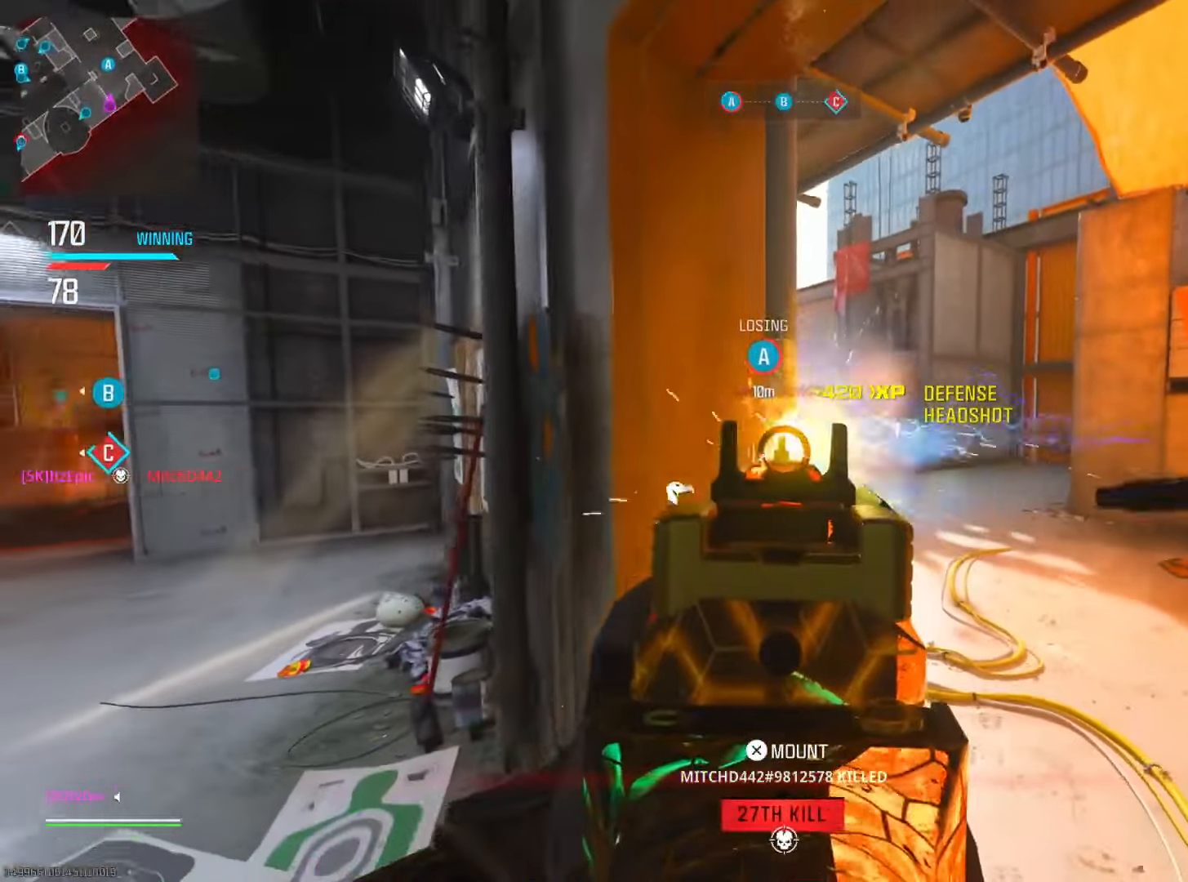
{"buttons": ["SQUARE"], "left_stick": "up-left", "right_stick": "center", "events": [[133, "L2", "up"], [400, "right_stick", "center"], [467, "left_stick", "up-left"], [500, "SQUARE", "down"]]}